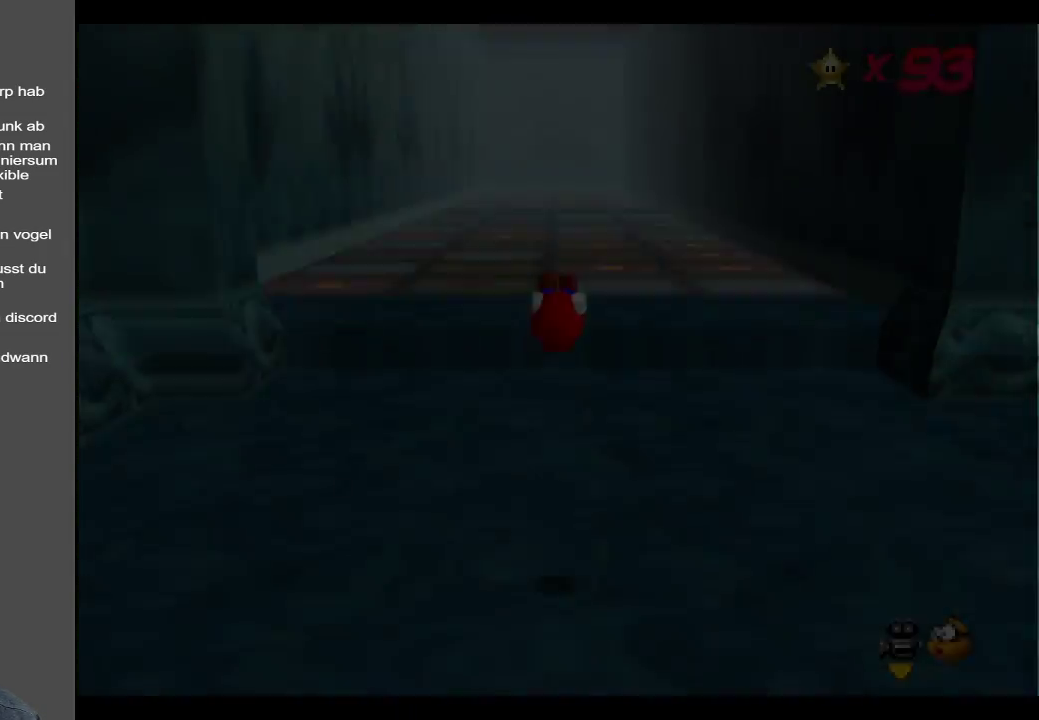
Gameplay with a controller (Xbox layout); each line is a JSON object with the inputs held at the frame after it. "events" lists button and stick changes between this image and that frame as [ms after this image, input, new state], when the widget could be followed in between. Not read: L3 R3.
{"buttons": [], "left_stick": "center", "right_stick": "center", "events": []}
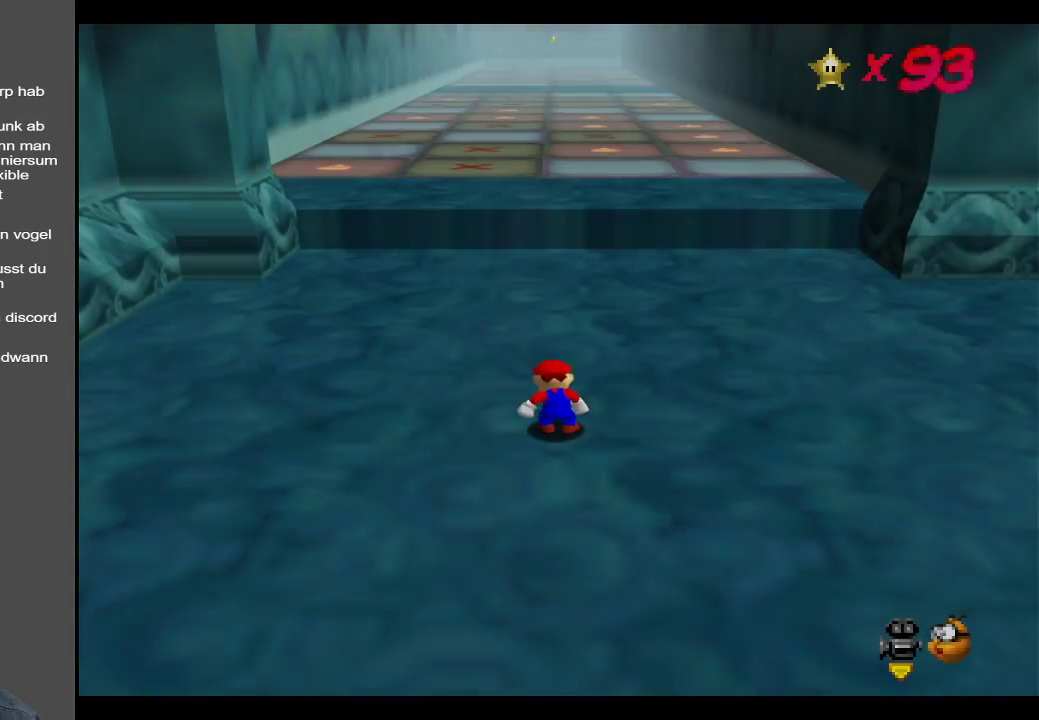
{"buttons": [], "left_stick": "center", "right_stick": "center", "events": []}
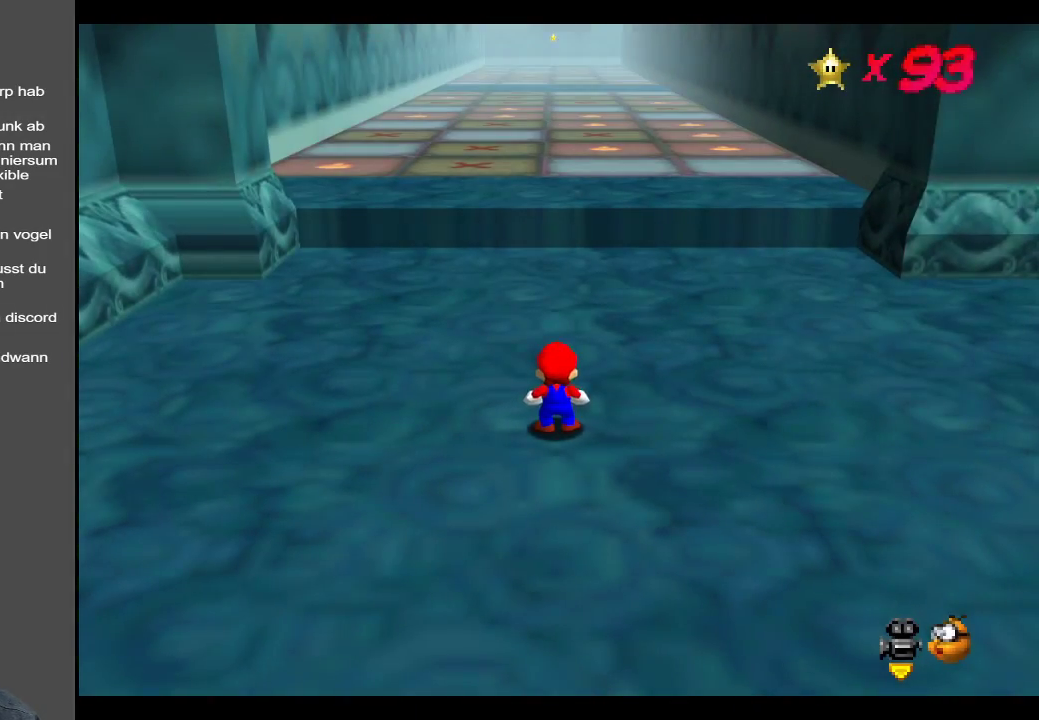
{"buttons": ["Y"], "left_stick": "center", "right_stick": "center", "events": [[267, "Y", "down"], [350, "Y", "up"], [500, "Y", "down"]]}
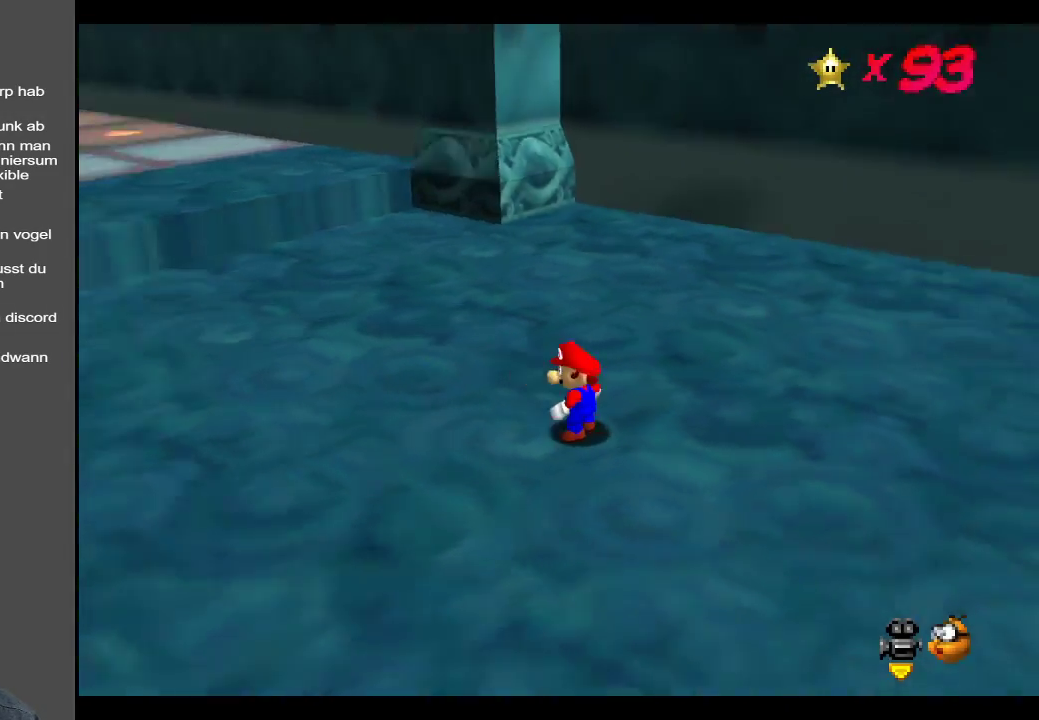
{"buttons": [], "left_stick": "center", "right_stick": "center", "events": [[83, "Y", "up"], [200, "Y", "down"], [283, "Y", "up"], [400, "Y", "down"], [500, "Y", "up"]]}
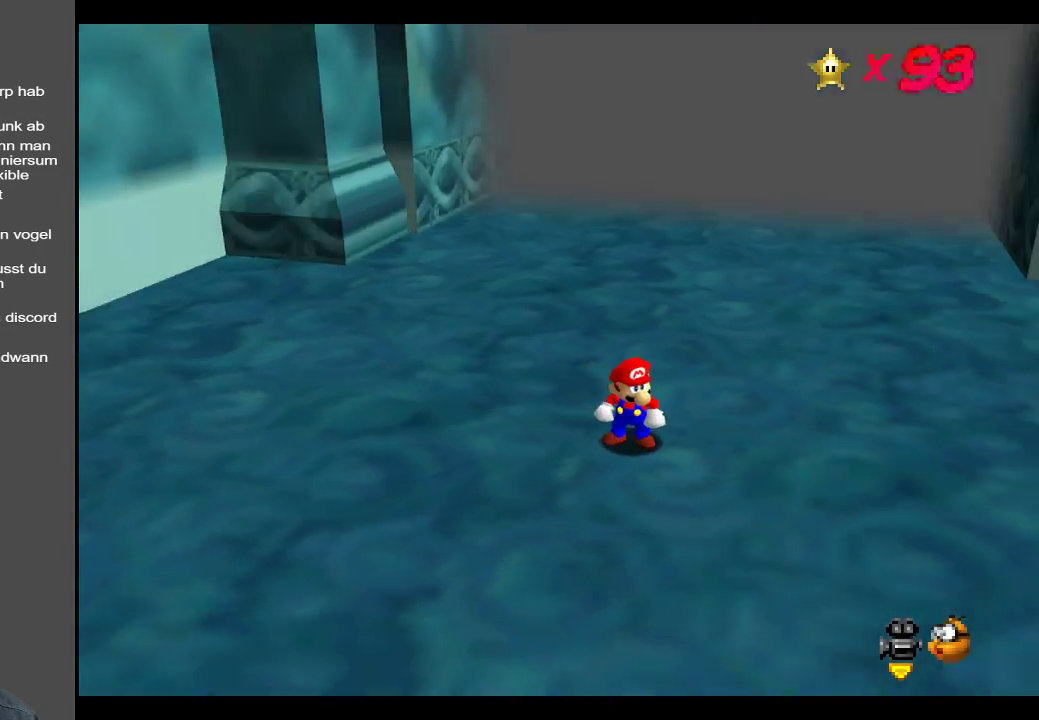
{"buttons": ["Y"], "left_stick": "center", "right_stick": "center", "events": [[217, "Y", "down"], [317, "Y", "up"], [500, "Y", "down"]]}
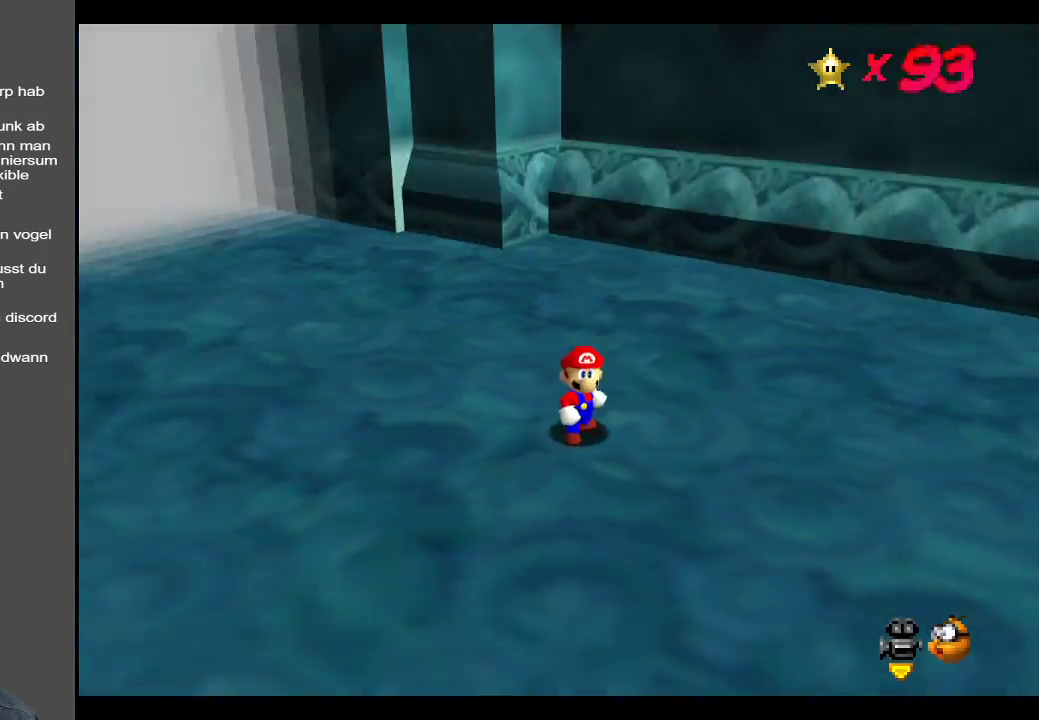
{"buttons": [], "left_stick": "up-right", "right_stick": "center", "events": [[67, "Y", "up"], [150, "left_stick", "right"], [200, "Y", "down"], [250, "Y", "up"], [367, "Y", "down"], [367, "left_stick", "up-right"], [450, "Y", "up"]]}
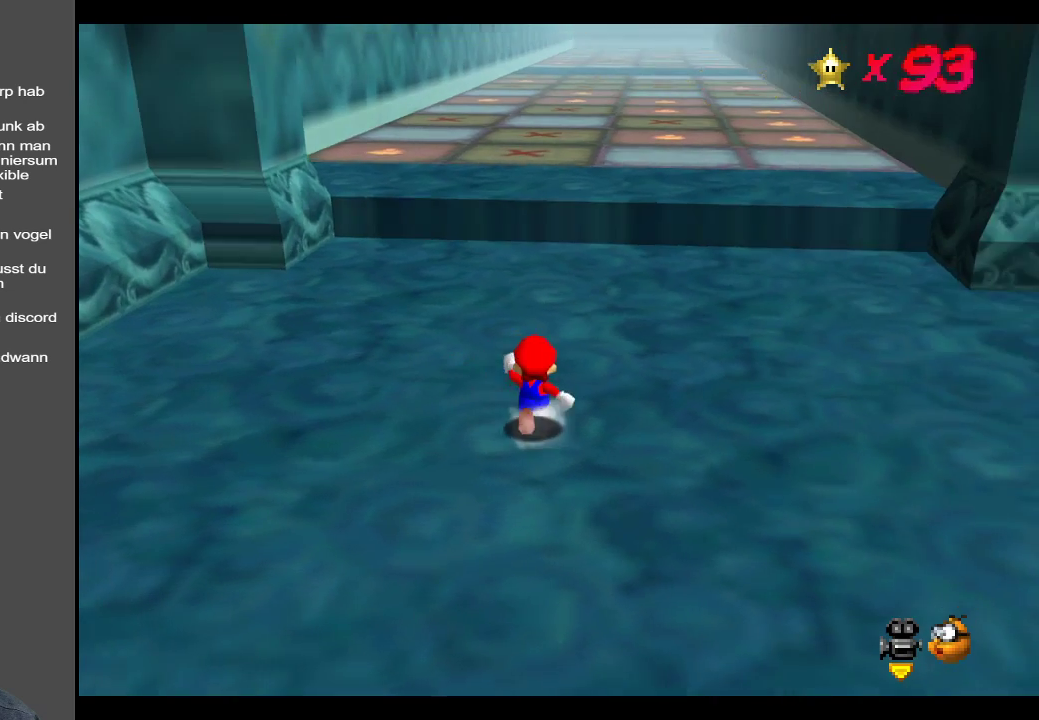
{"buttons": [], "left_stick": "up-right", "right_stick": "center", "events": []}
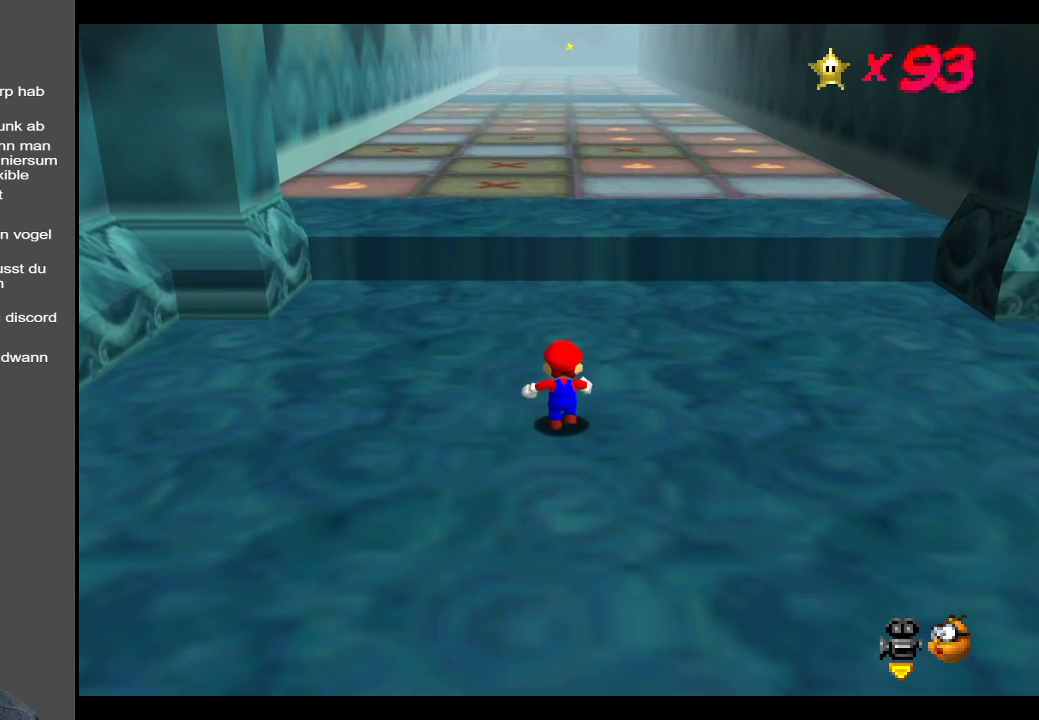
{"buttons": [], "left_stick": "up-right", "right_stick": "center", "events": [[217, "left_stick", "up"], [500, "left_stick", "up-right"]]}
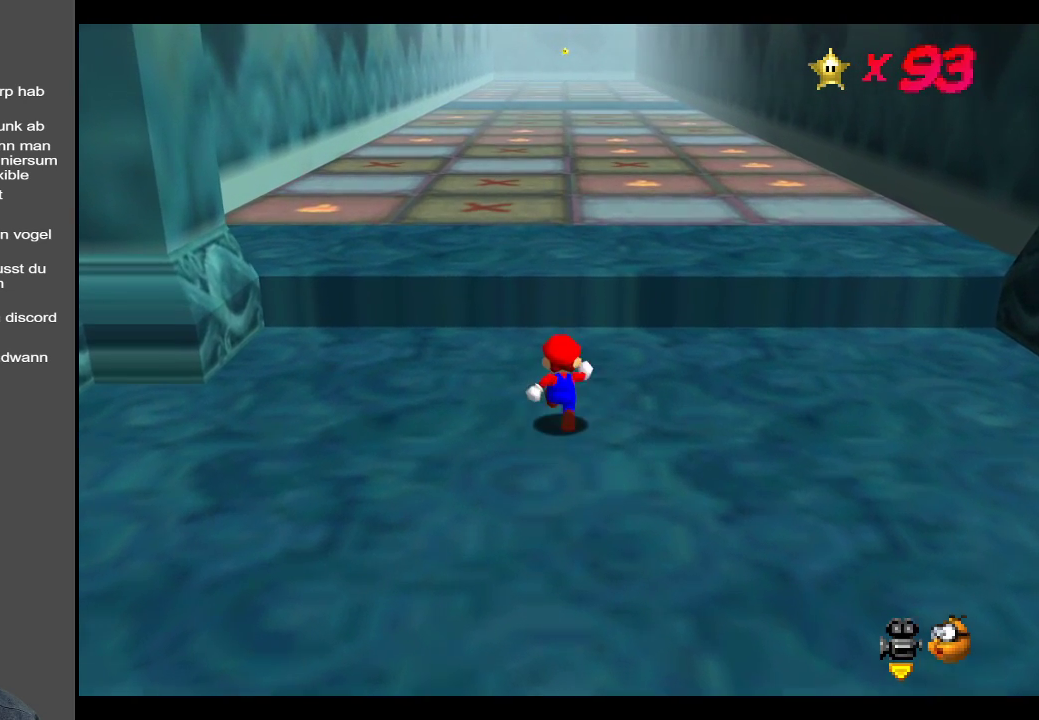
{"buttons": ["A"], "left_stick": "up-right", "right_stick": "center", "events": [[83, "A", "down"]]}
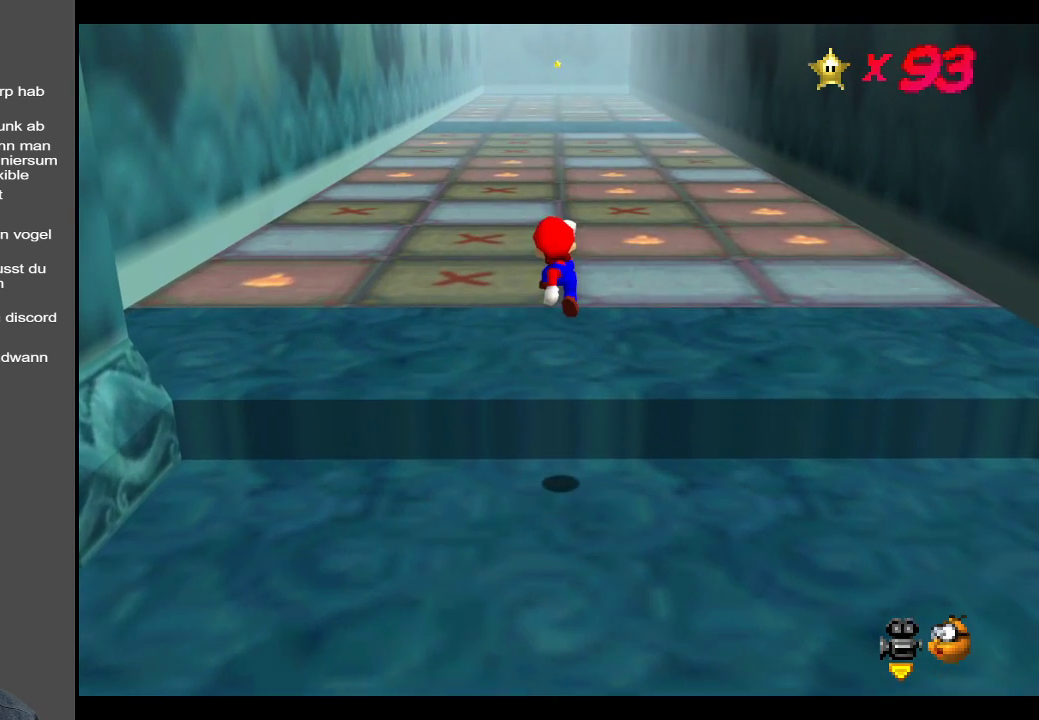
{"buttons": [], "left_stick": "center", "right_stick": "center", "events": [[17, "A", "up"], [150, "left_stick", "center"]]}
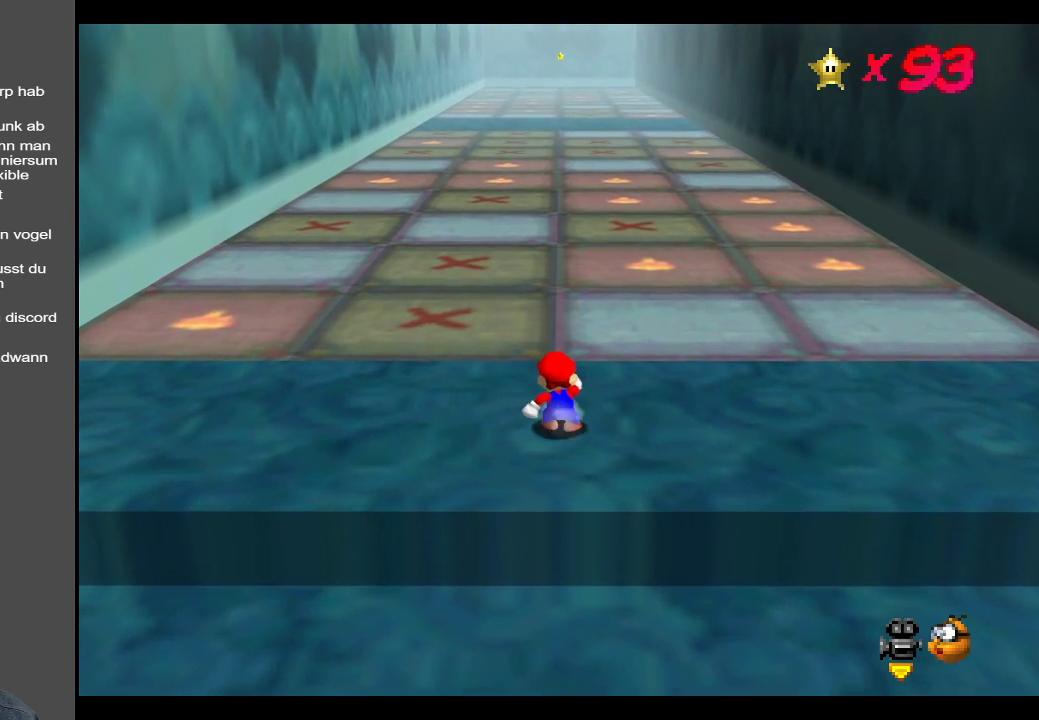
{"buttons": [], "left_stick": "up", "right_stick": "center", "events": [[267, "left_stick", "up"]]}
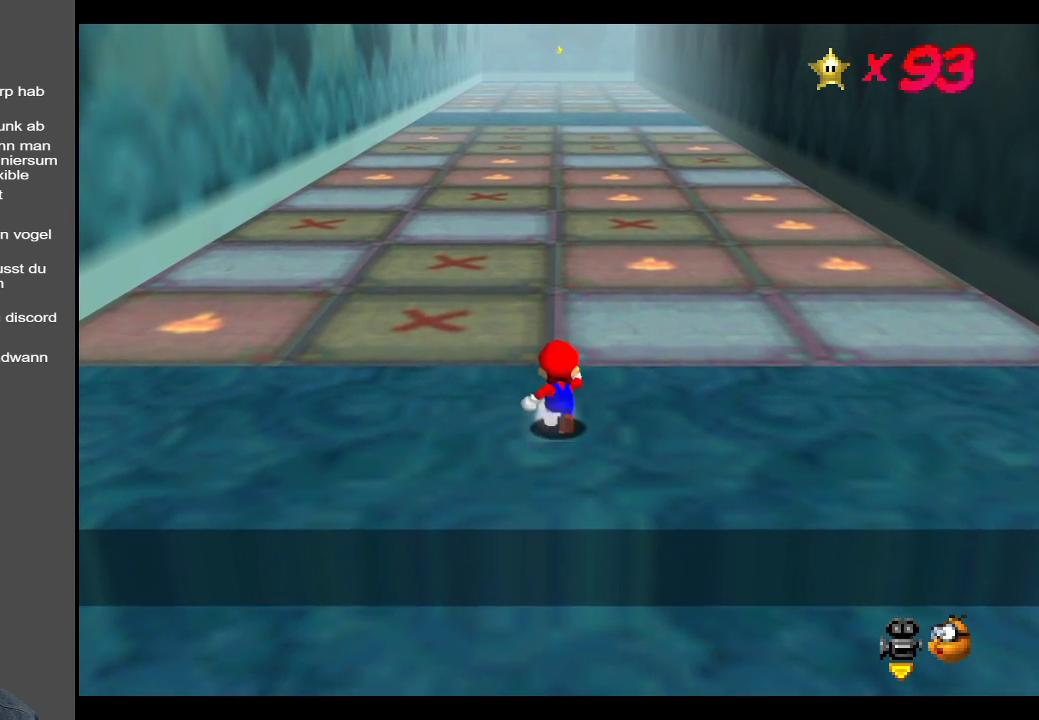
{"buttons": [], "left_stick": "center", "right_stick": "center", "events": [[183, "left_stick", "center"]]}
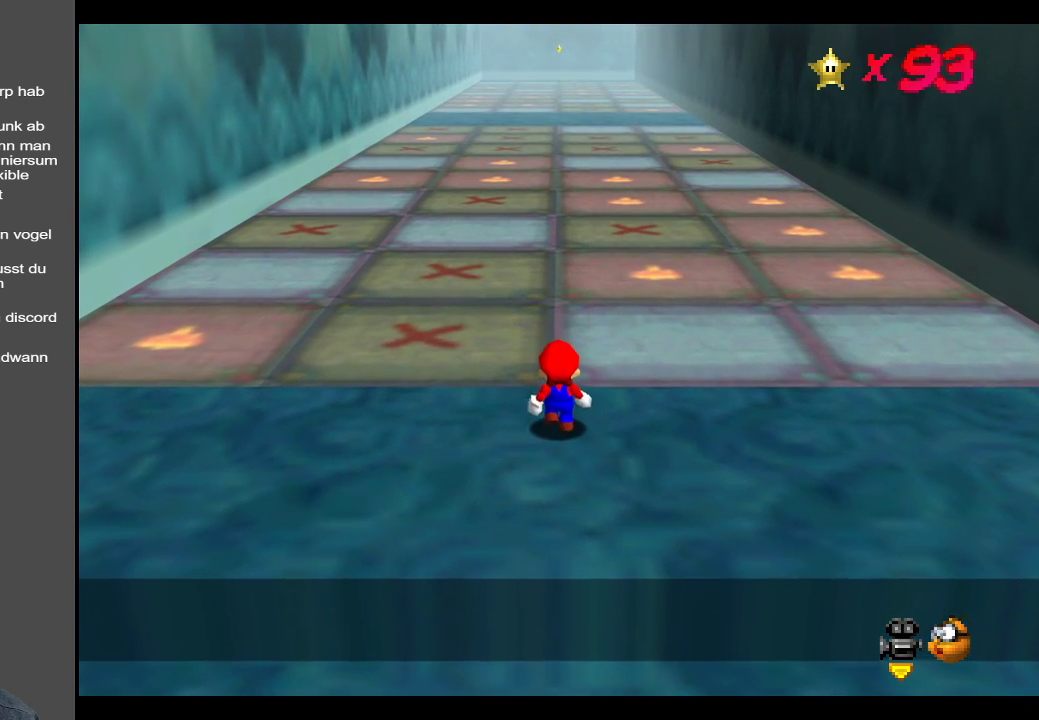
{"buttons": [], "left_stick": "center", "right_stick": "center", "events": []}
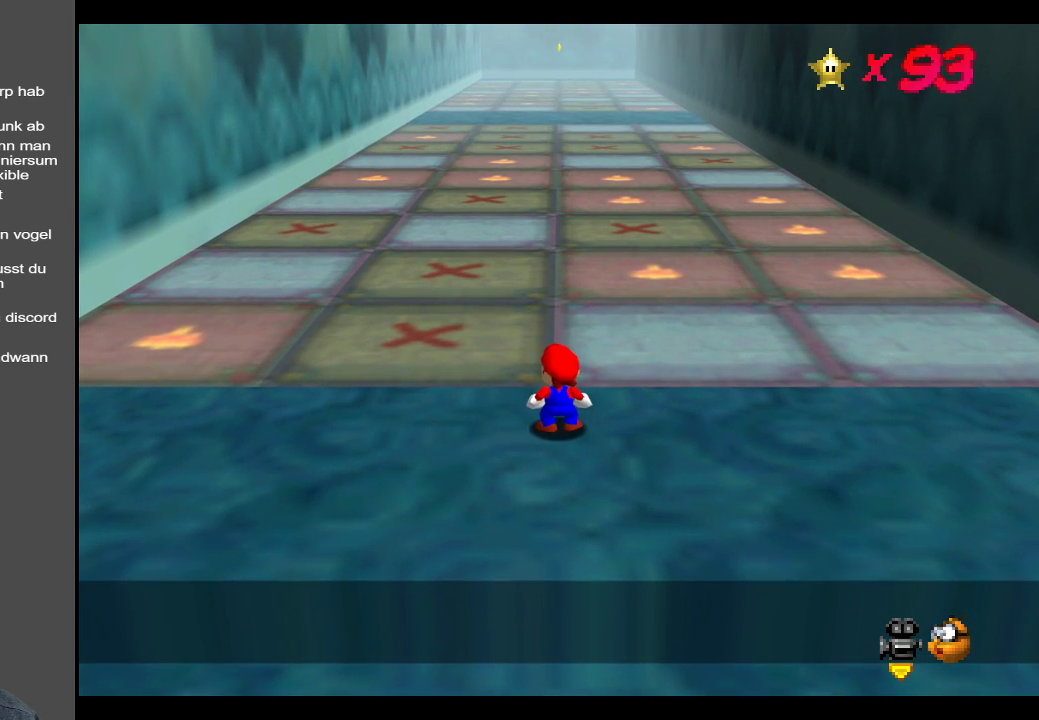
{"buttons": [], "left_stick": "up-right", "right_stick": "center", "events": [[267, "left_stick", "right"], [417, "left_stick", "up-right"]]}
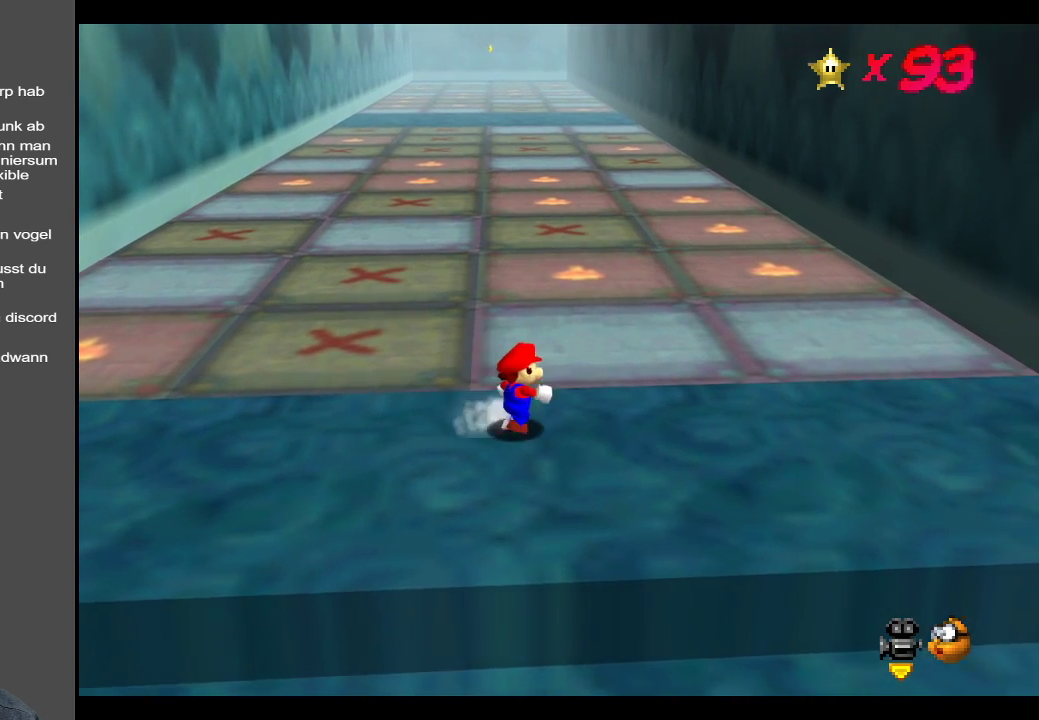
{"buttons": [], "left_stick": "up", "right_stick": "center", "events": [[450, "left_stick", "up"]]}
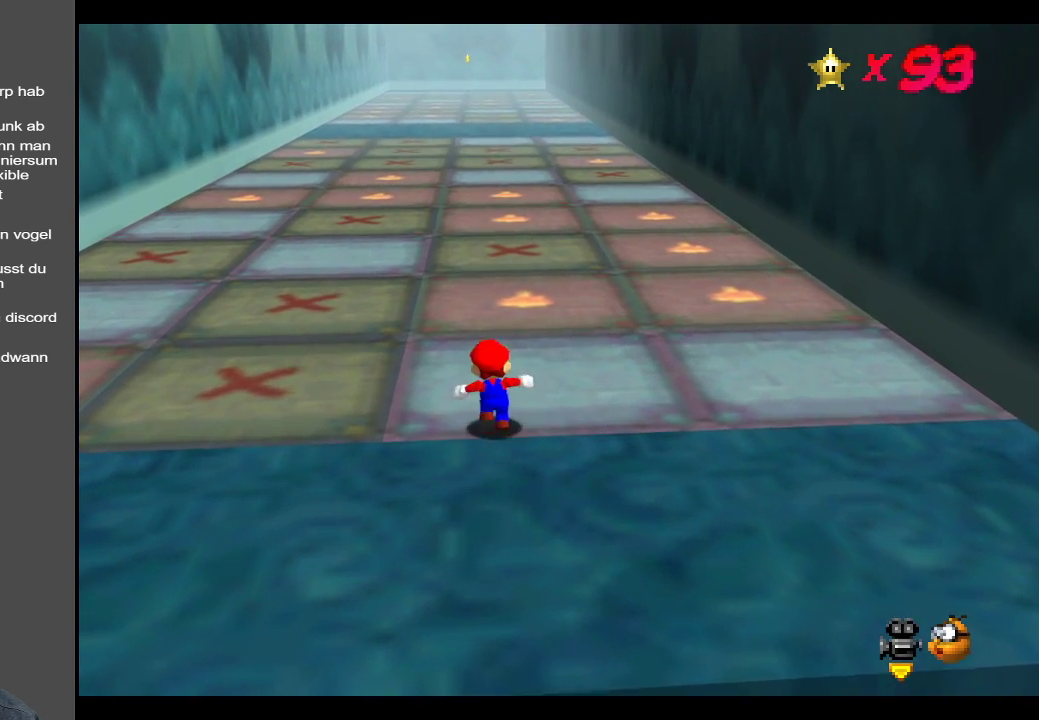
{"buttons": ["B"], "left_stick": "center", "right_stick": "center", "events": [[150, "left_stick", "center"], [450, "B", "down"]]}
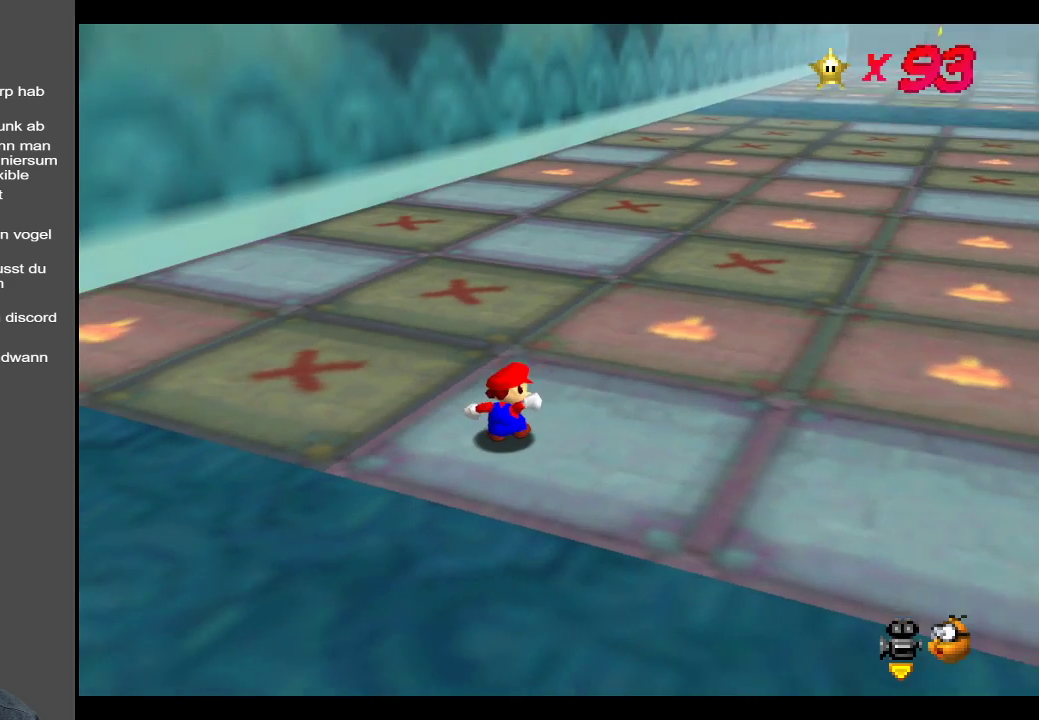
{"buttons": [], "left_stick": "center", "right_stick": "center", "events": [[67, "B", "up"]]}
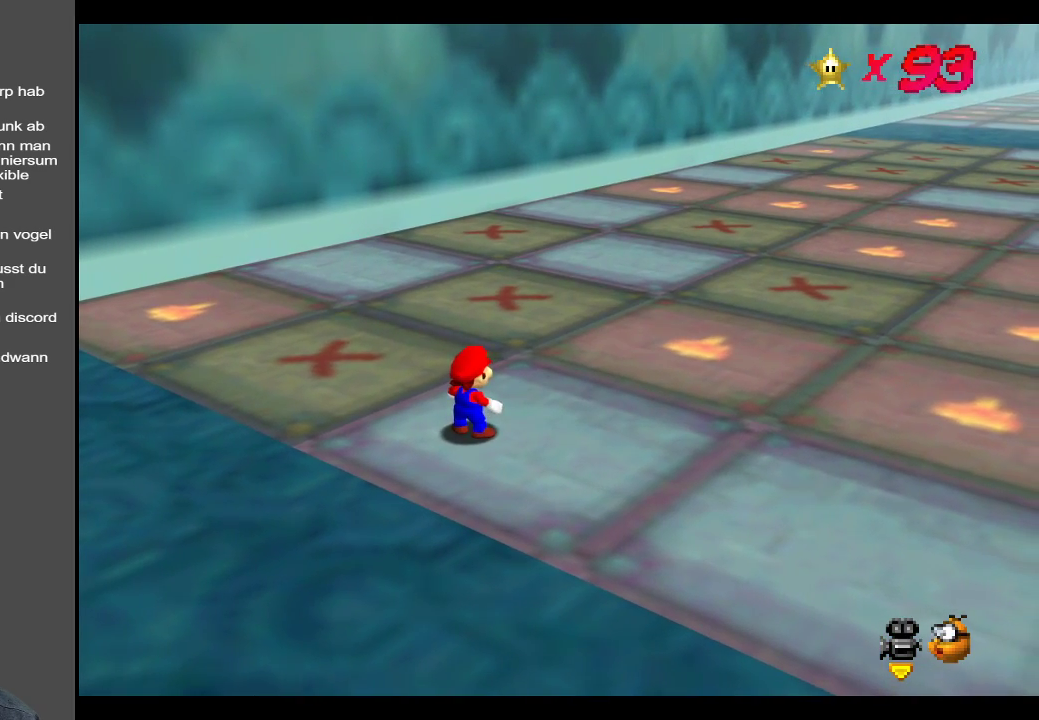
{"buttons": [], "left_stick": "up-right", "right_stick": "center", "events": [[150, "left_stick", "up-right"]]}
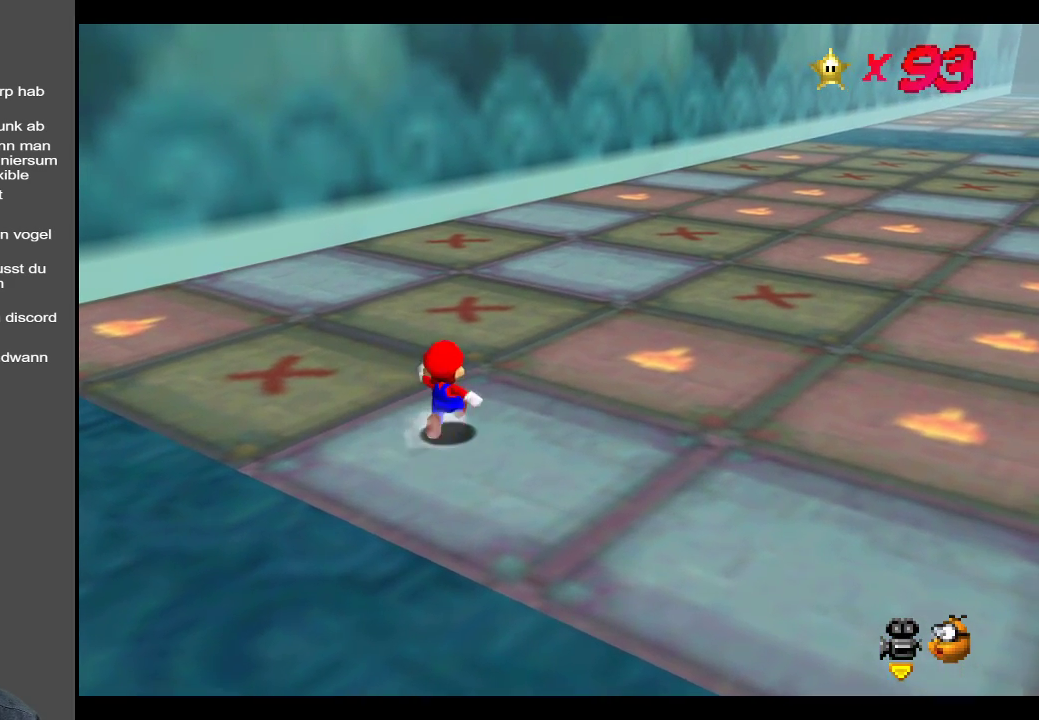
{"buttons": ["A"], "left_stick": "up-right", "right_stick": "center", "events": [[383, "A", "down"]]}
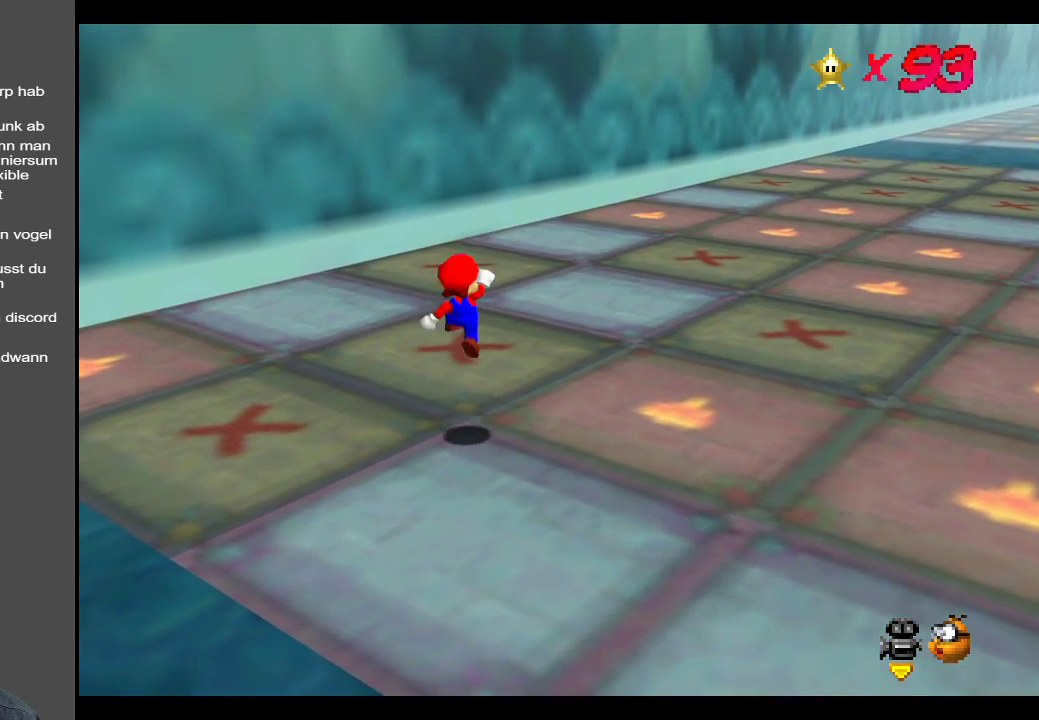
{"buttons": ["A", "X"], "left_stick": "down-left", "right_stick": "center", "events": [[367, "left_stick", "down-left"], [500, "X", "down"]]}
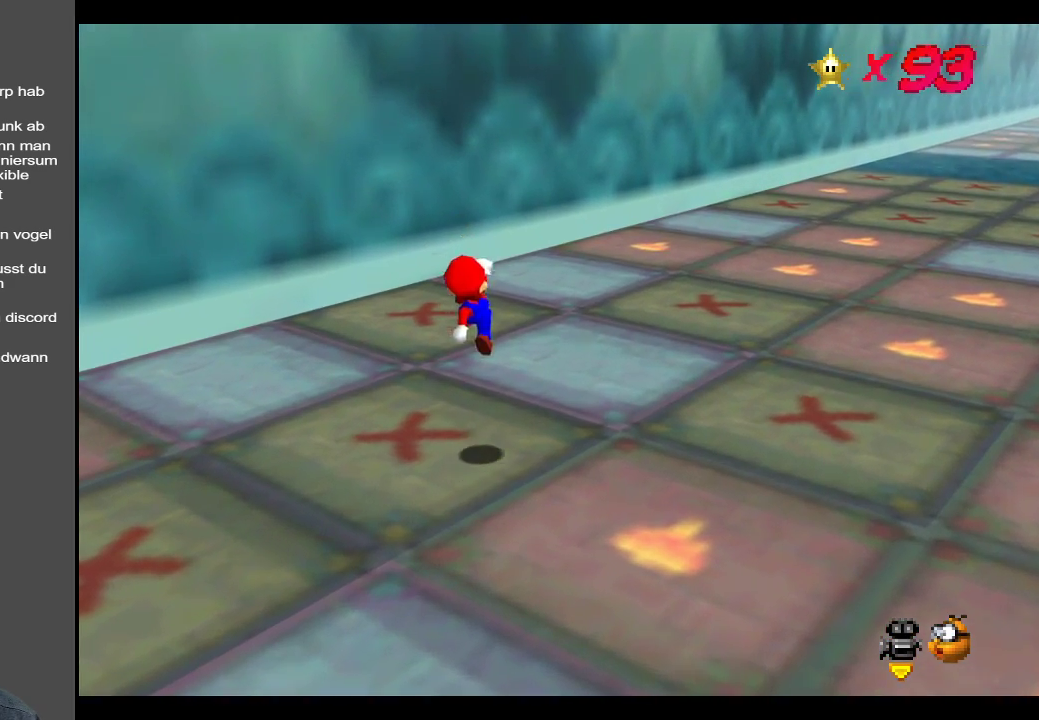
{"buttons": [], "left_stick": "up-right", "right_stick": "center", "events": [[83, "left_stick", "down-right"], [133, "left_stick", "right"], [183, "X", "up"], [250, "A", "up"], [383, "left_stick", "up-right"]]}
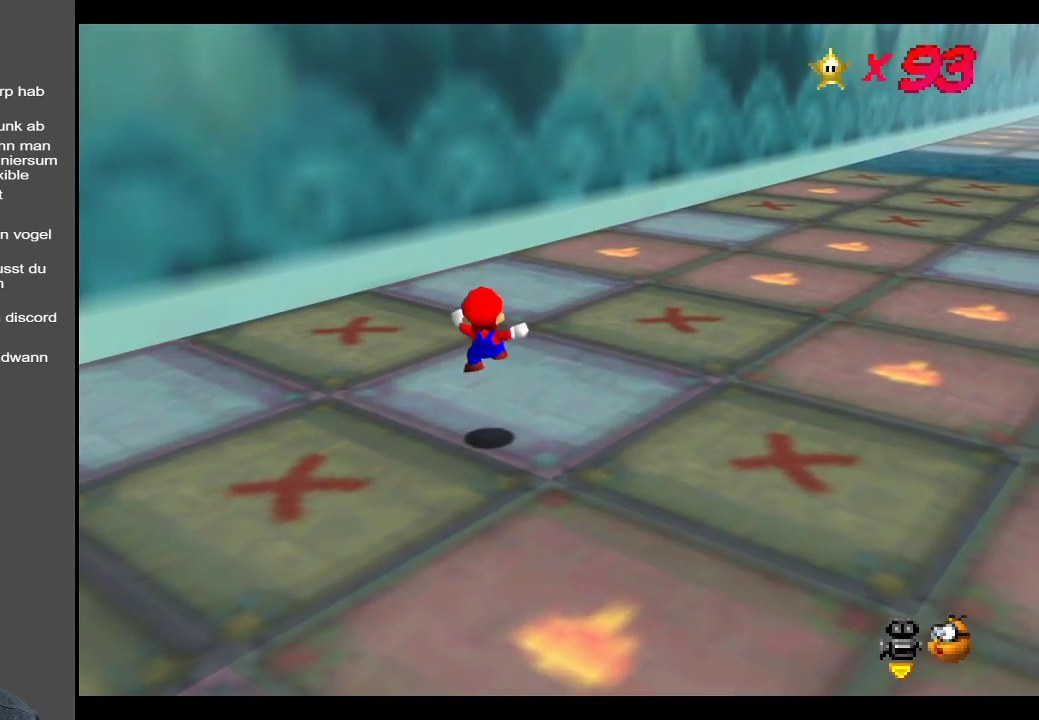
{"buttons": [], "left_stick": "center", "right_stick": "center", "events": [[67, "Y", "down"], [117, "left_stick", "up"], [133, "Y", "up"], [300, "left_stick", "center"]]}
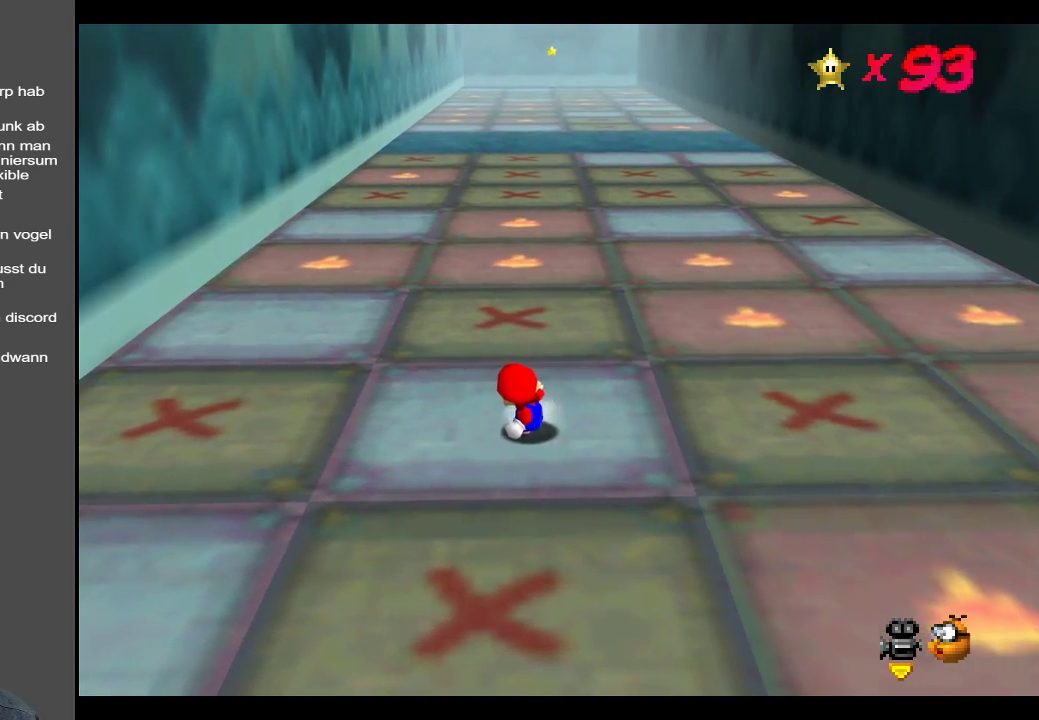
{"buttons": [], "left_stick": "center", "right_stick": "center", "events": [[333, "Y", "down"], [450, "Y", "up"]]}
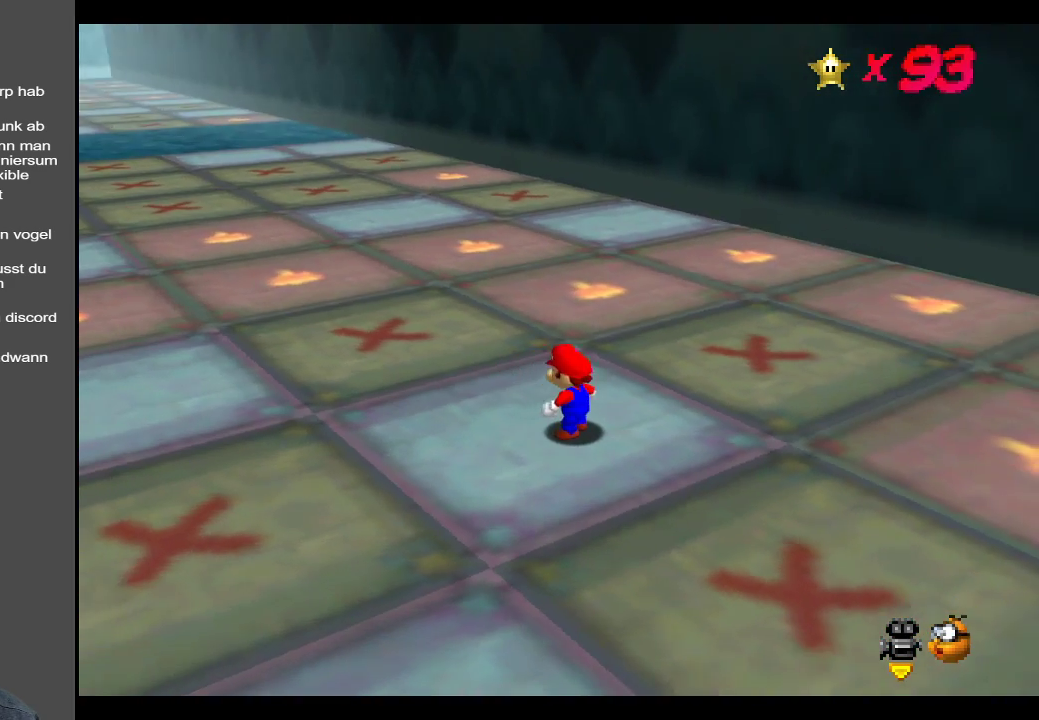
{"buttons": [], "left_stick": "up", "right_stick": "center", "events": [[50, "left_stick", "up"]]}